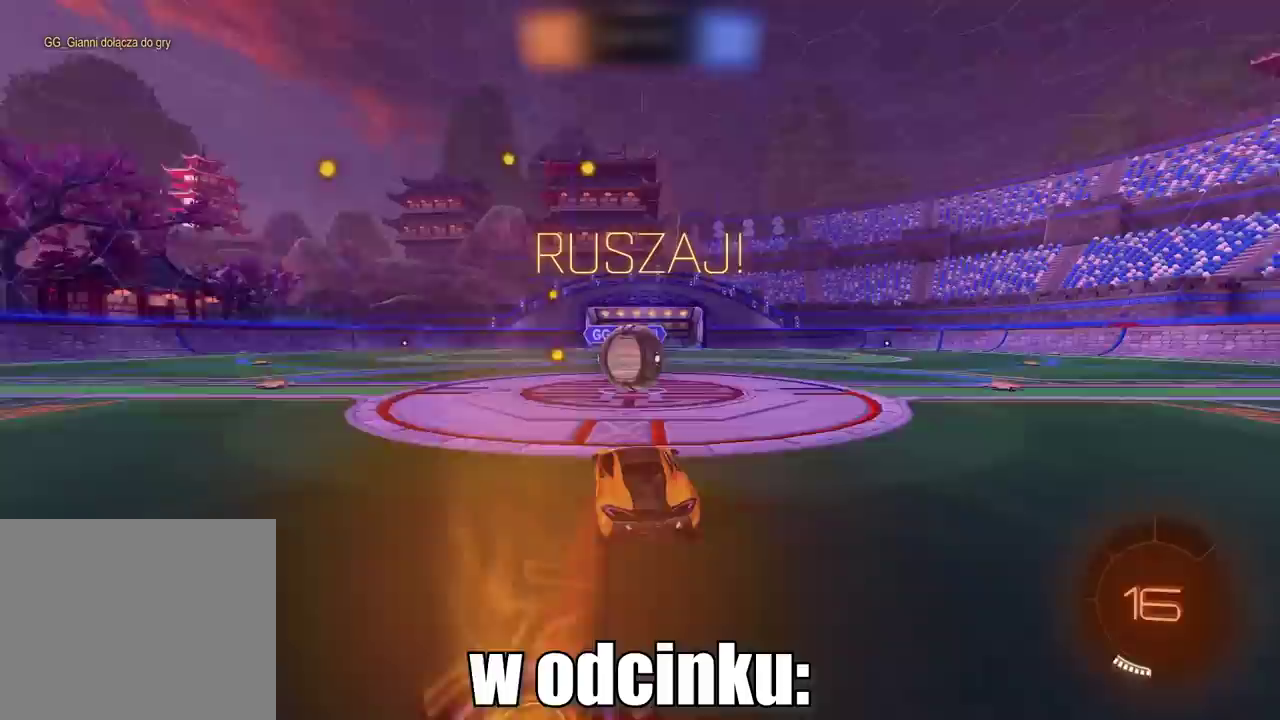
Gameplay with a controller (PlayStation layout); each line is a JSON object with the inputs held at the frame after it. "events" lists button and stick changes between this image and that frame as [ms after this image, input, new state], when the widget could be followed in between.
{"buttons": ["L2", "R2"], "left_stick": "right", "right_stick": "center", "events": [[133, "CROSS", "down"], [200, "left_stick", "up-right"], [217, "L2", "down"], [233, "CROSS", "up"], [317, "CROSS", "down"], [450, "CROSS", "up"], [467, "left_stick", "right"]]}
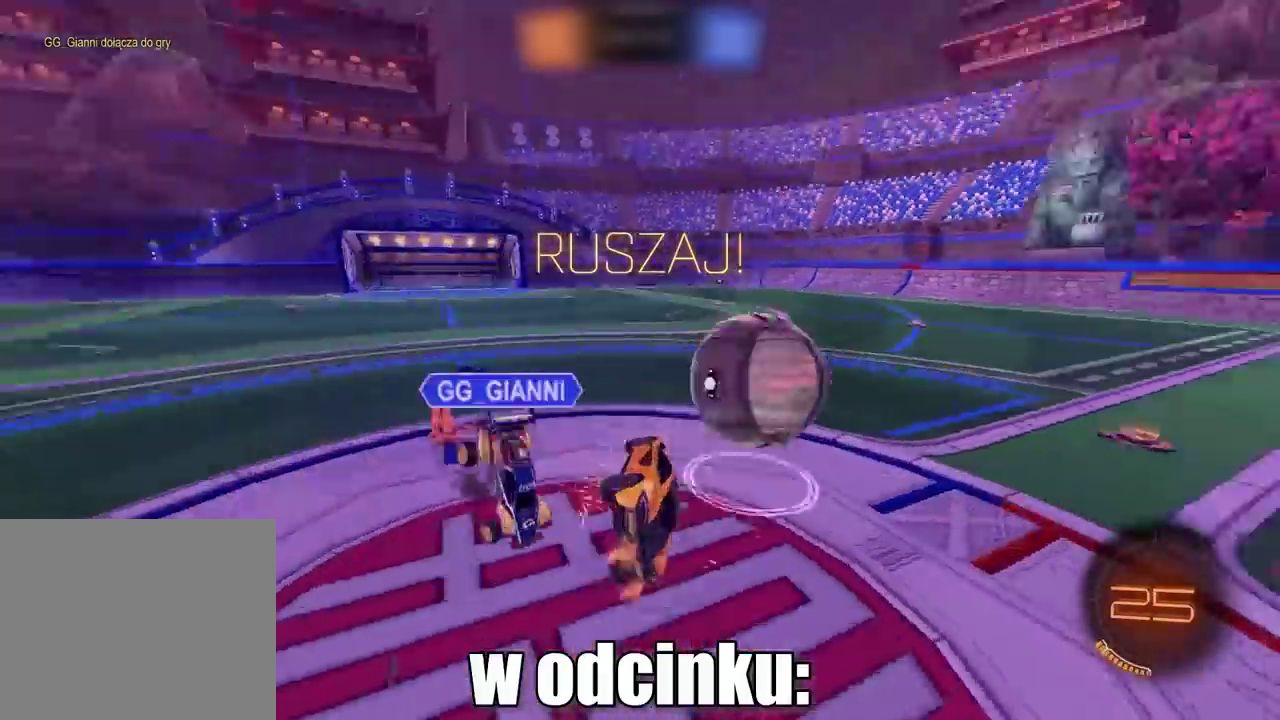
{"buttons": ["R2"], "left_stick": "down-right", "right_stick": "center", "events": [[433, "L2", "up"], [450, "left_stick", "down-right"]]}
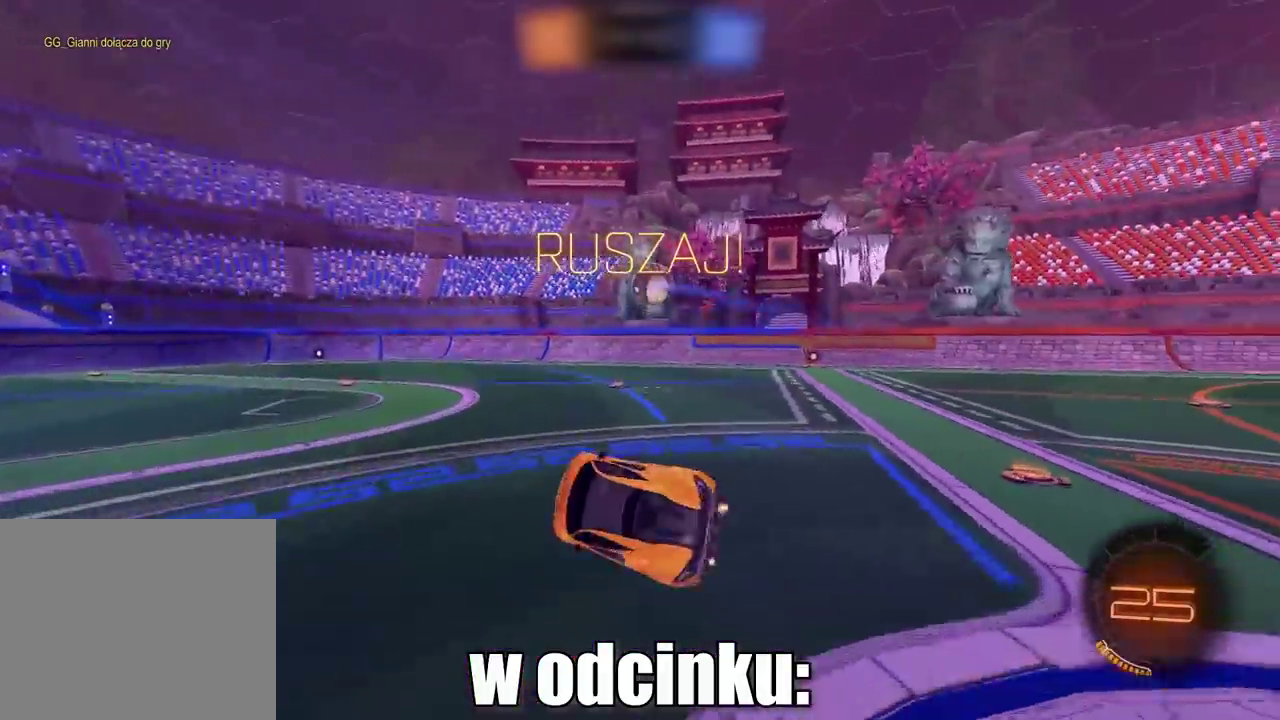
{"buttons": ["R2"], "left_stick": "center", "right_stick": "center", "events": [[17, "left_stick", "down"], [133, "left_stick", "center"], [233, "R2", "up"], [367, "R2", "down"]]}
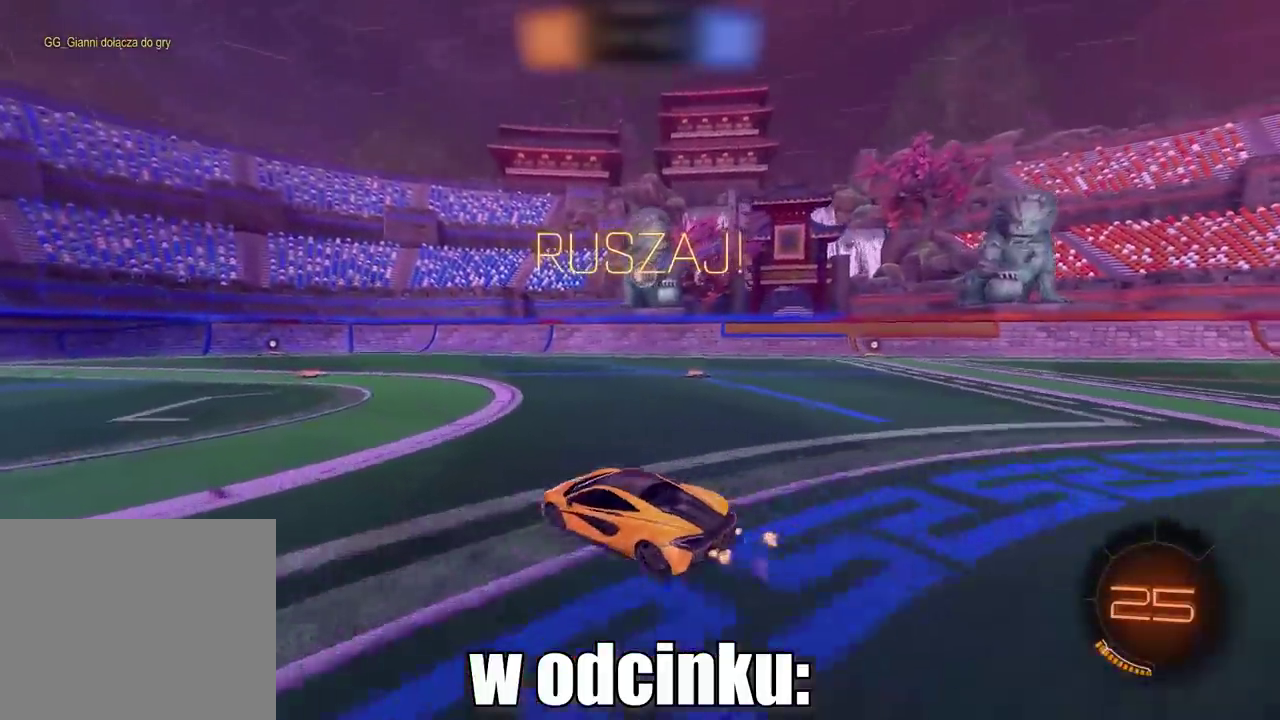
{"buttons": ["CIRCLE", "R2"], "left_stick": "left", "right_stick": "center", "events": [[367, "CIRCLE", "down"], [367, "left_stick", "left"]]}
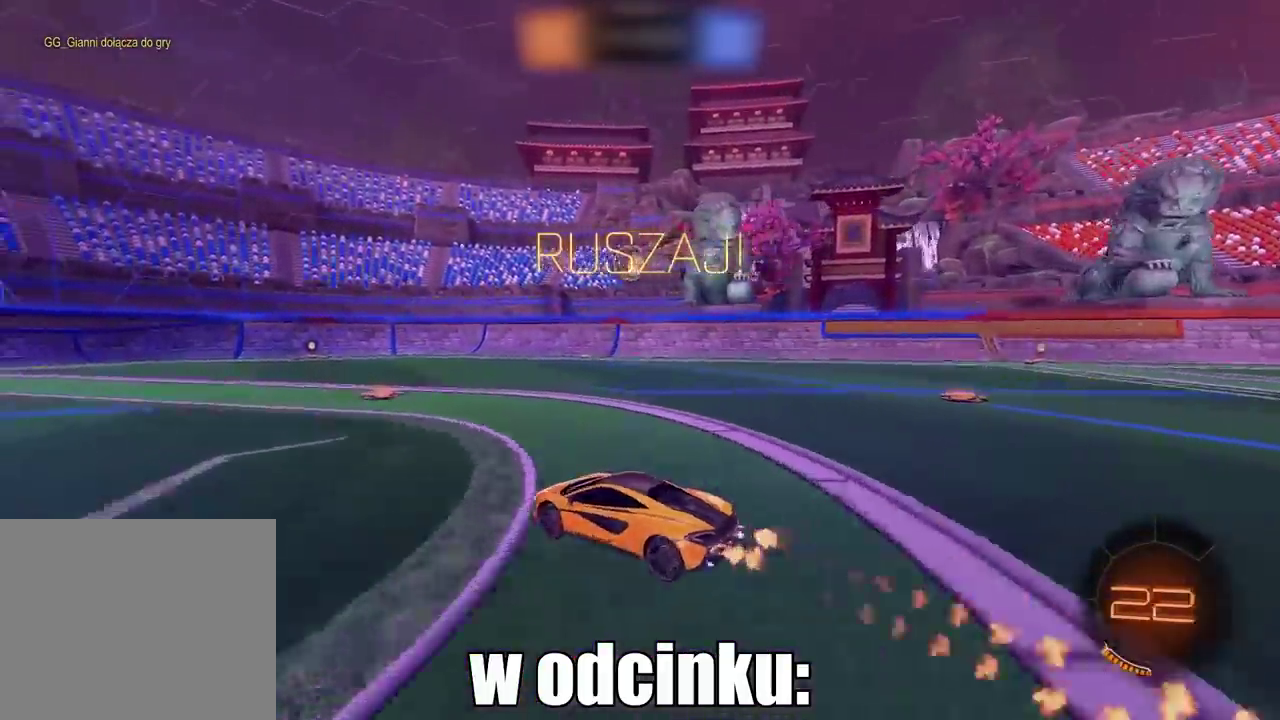
{"buttons": ["CIRCLE", "R2"], "left_stick": "center", "right_stick": "center", "events": [[17, "CROSS", "down"], [17, "L2", "down"], [83, "left_stick", "up-right"], [117, "CIRCLE", "up"], [117, "CROSS", "up"], [167, "CIRCLE", "down"], [200, "CROSS", "down"], [317, "L2", "up"], [333, "left_stick", "center"], [450, "CROSS", "up"]]}
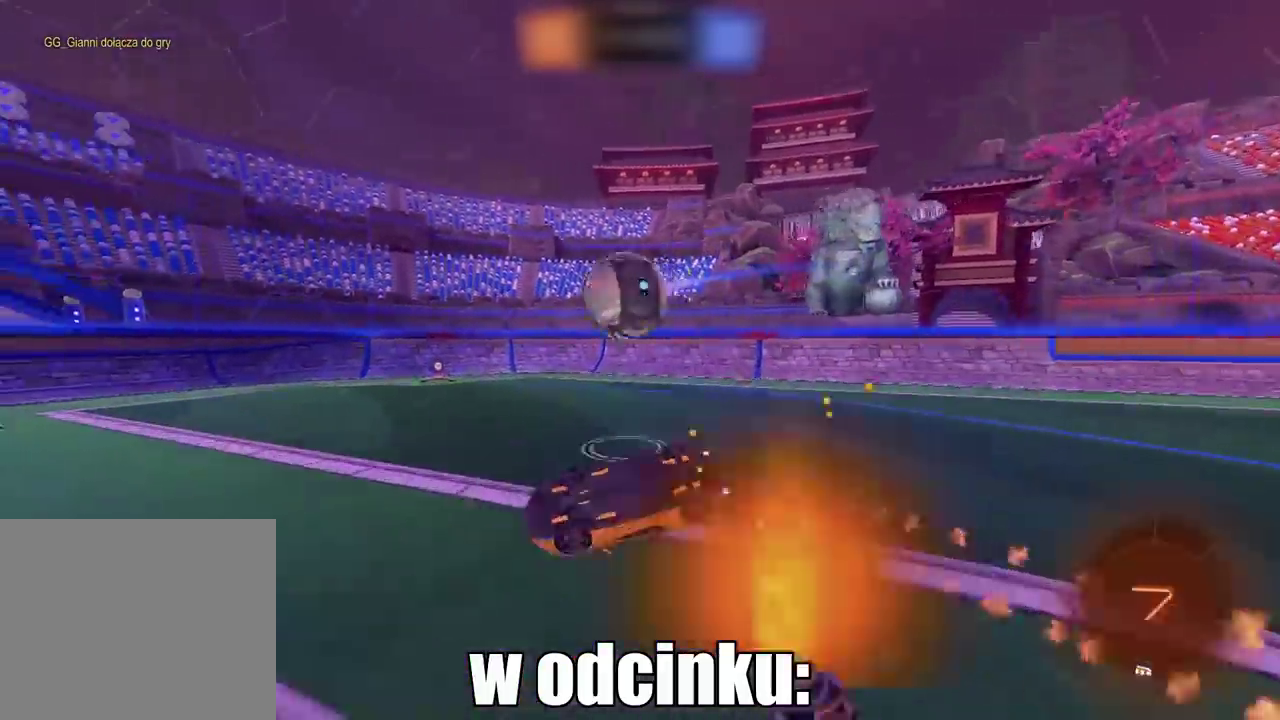
{"buttons": ["R2"], "left_stick": "center", "right_stick": "center", "events": [[67, "CROSS", "down"], [350, "CROSS", "up"], [383, "CIRCLE", "up"]]}